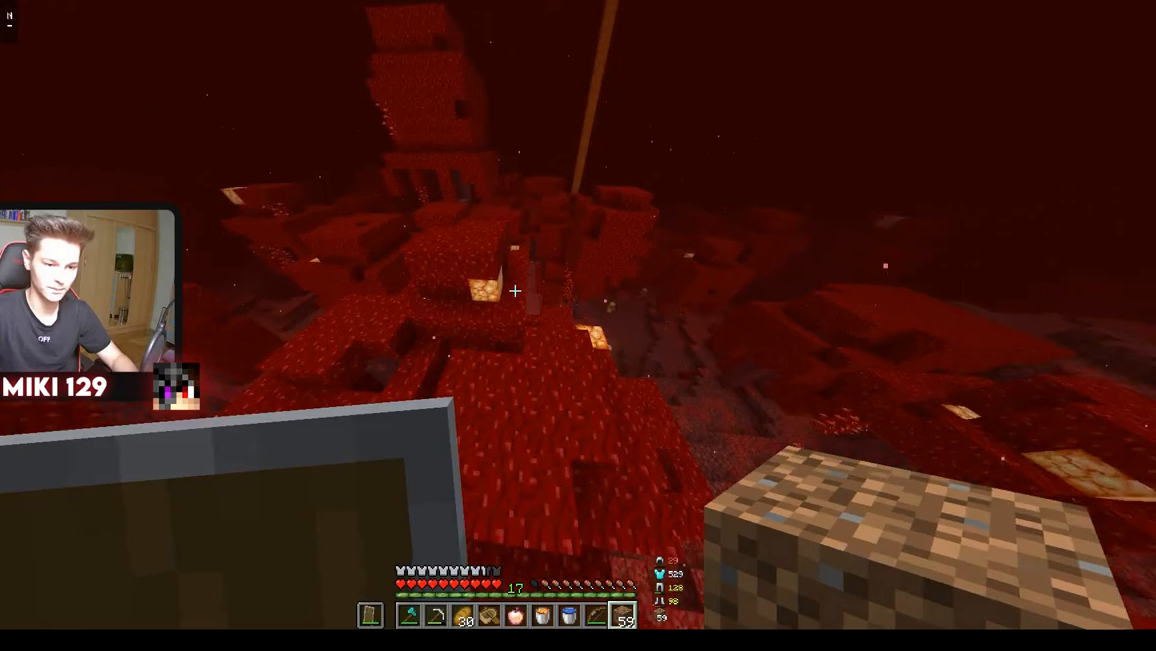
Gameplay with keyboard and mouse; each line is a JSON object with the keys and mouse buttons held at the frame after it. "events" lists presses ("down") and releases ("up") of "a", "d", "s", "w", "mouse_left" and "mouse_right" between this image and that frame as [ms after this image, input, new state], when the widget could be followed in between. "mouse_left", "mouse_right" = the "left", "right" buttons of the "mouse" list. No other keys are recorded. Fast repeated clicks can show as one long hold. Mouse movement is not recorded.
{"keys": ["a", "w"], "mouse": ["right"], "events": [[33, "d", "up"], [434, "mouse_right", "down"], [451, "a", "down"]]}
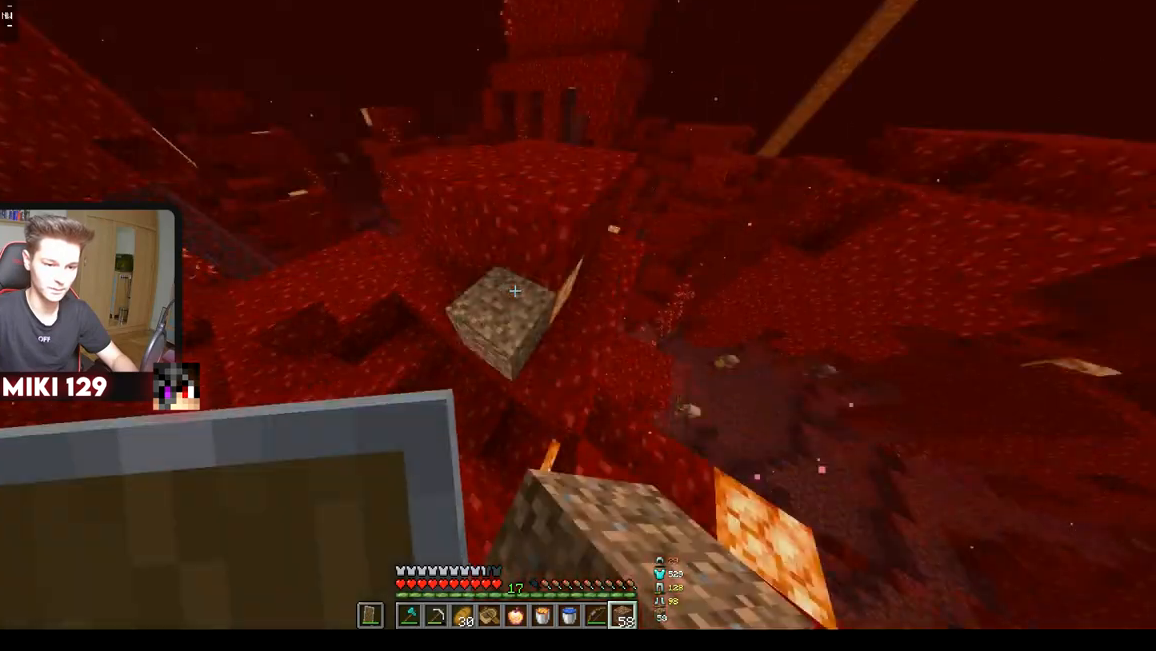
{"keys": ["d", "w"], "mouse": [], "events": [[166, "mouse_right", "up"], [233, "a", "up"], [450, "d", "down"]]}
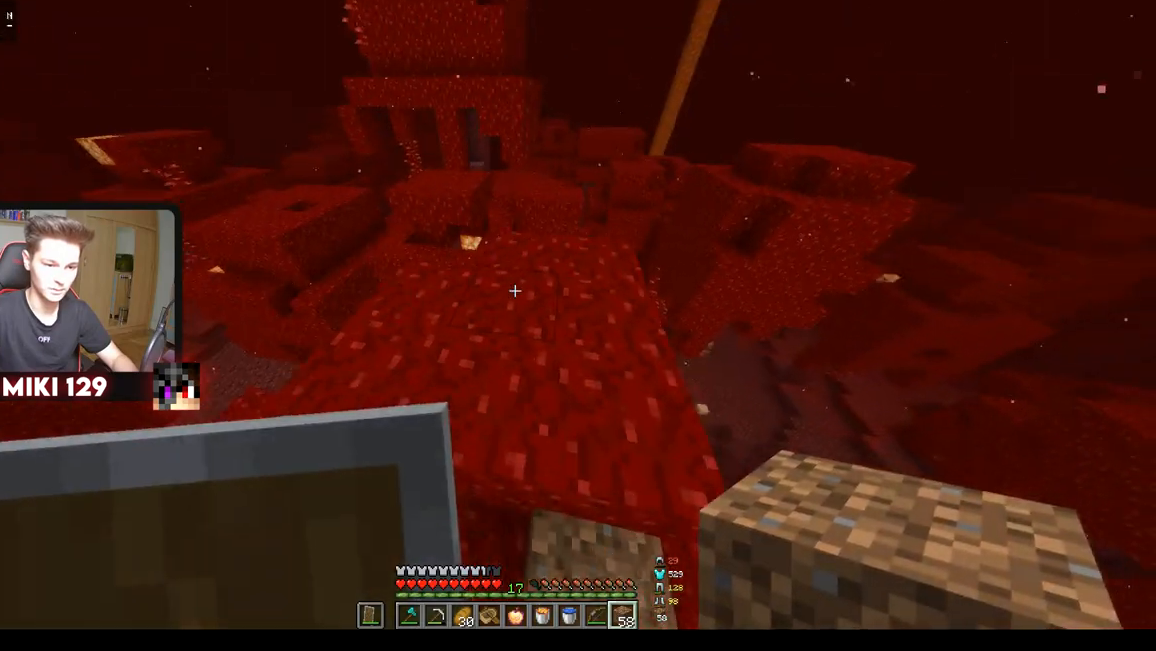
{"keys": ["w"], "mouse": [], "events": [[150, "d", "up"], [334, "w", "up"], [434, "w", "down"]]}
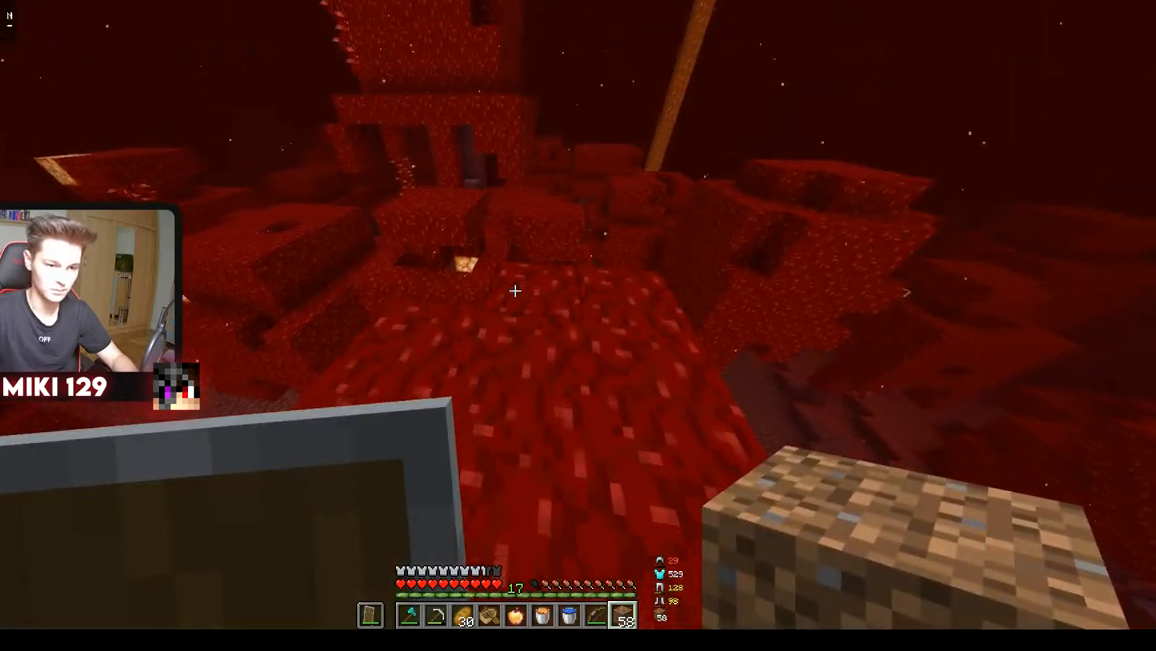
{"keys": ["w"], "mouse": [], "events": []}
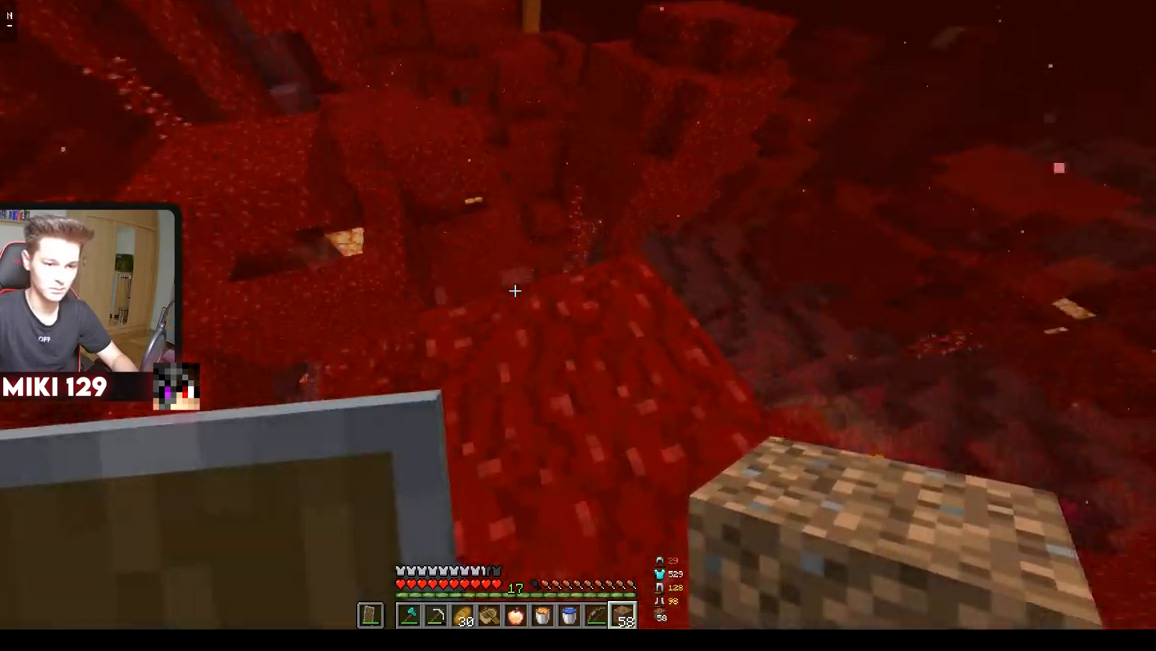
{"keys": ["a", "s"], "mouse": [], "events": [[83, "a", "down"], [134, "w", "up"], [284, "s", "down"]]}
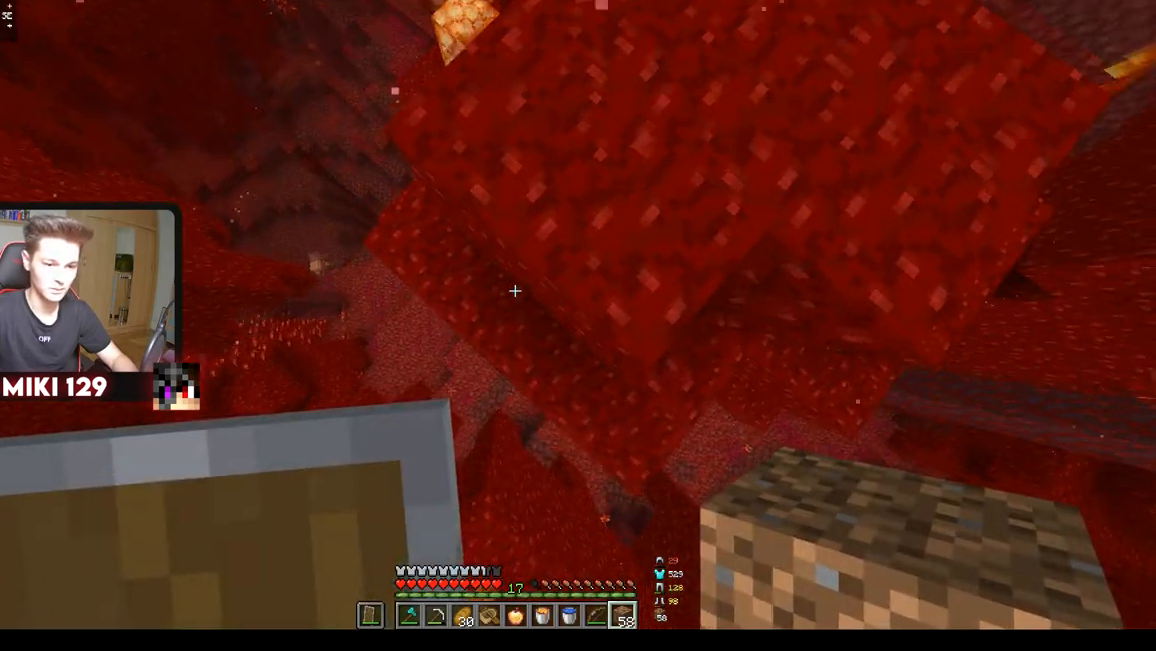
{"keys": ["a", "s"], "mouse": ["right"], "events": [[50, "d", "down"], [150, "a", "up"], [450, "a", "down"], [483, "mouse_right", "down"], [500, "d", "up"]]}
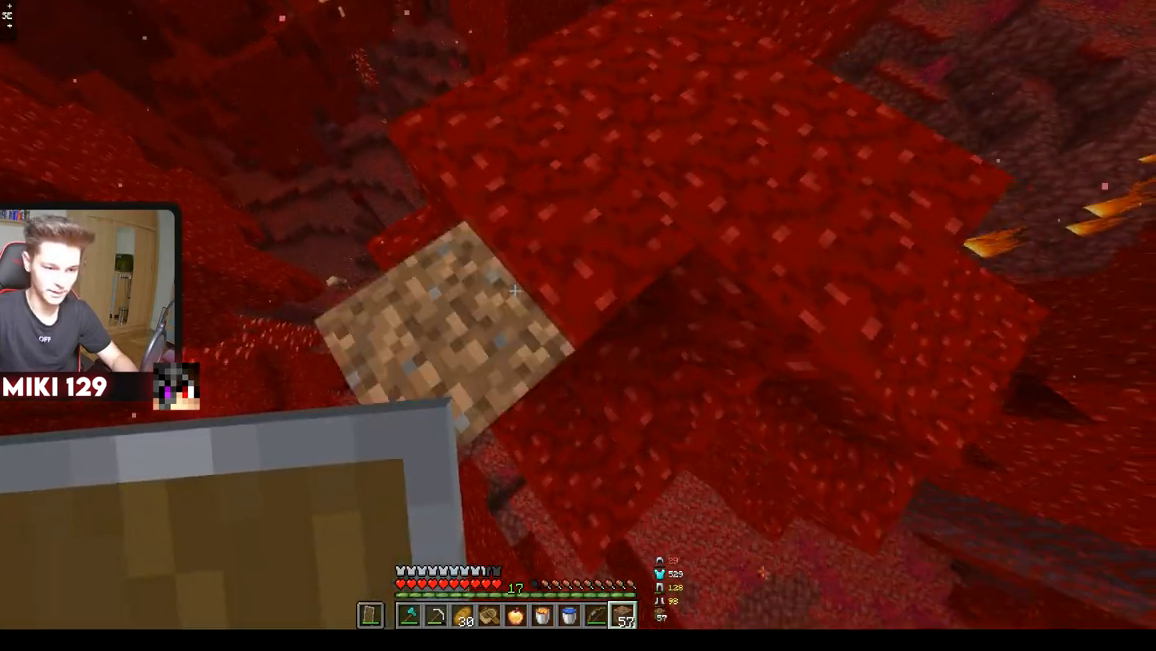
{"keys": ["a", "s"], "mouse": [], "events": [[134, "mouse_right", "up"]]}
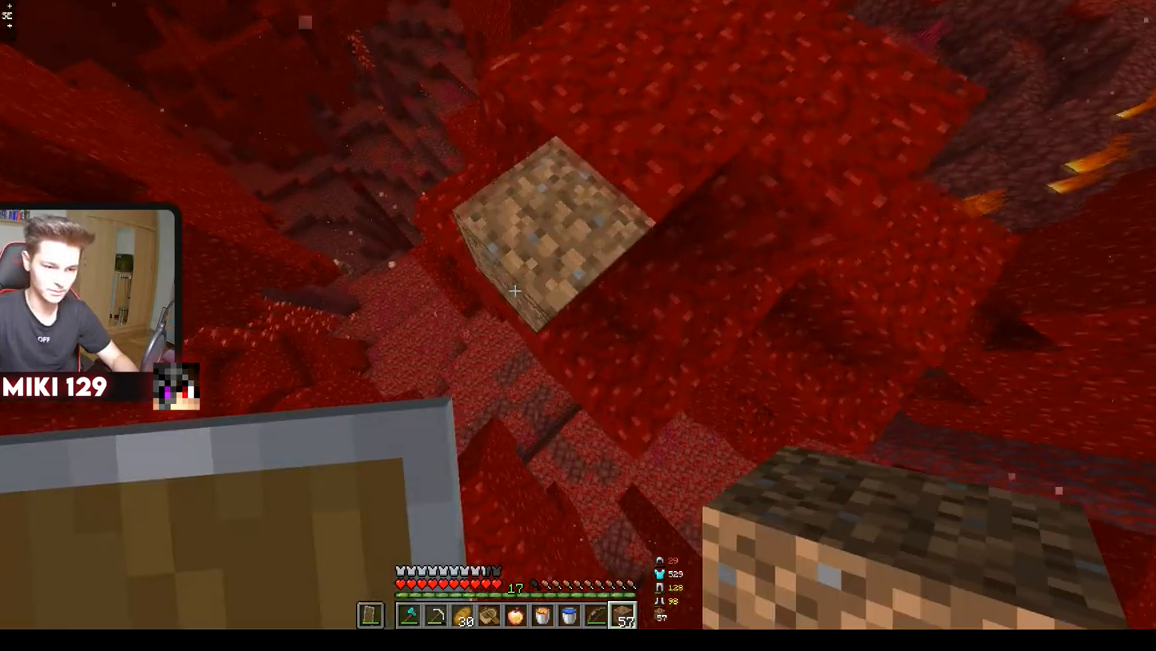
{"keys": ["a", "s"], "mouse": [], "events": [[16, "mouse_right", "down"], [150, "mouse_right", "up"], [350, "mouse_right", "down"], [433, "mouse_right", "up"]]}
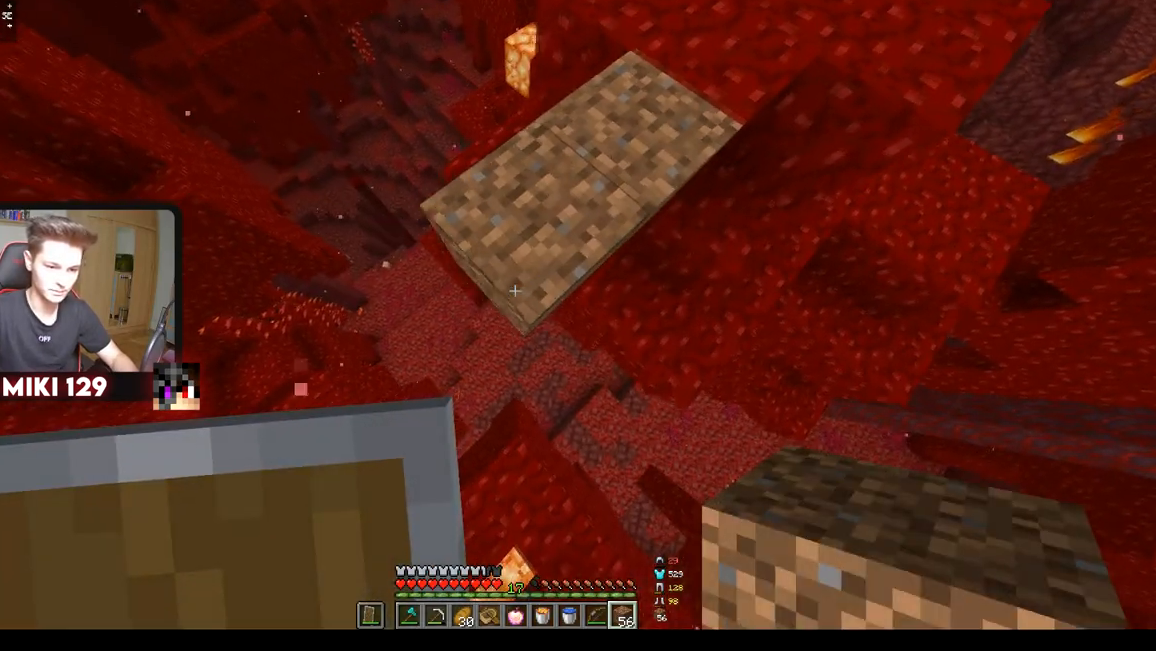
{"keys": ["a", "s"], "mouse": [], "events": [[100, "mouse_right", "down"], [467, "mouse_right", "up"]]}
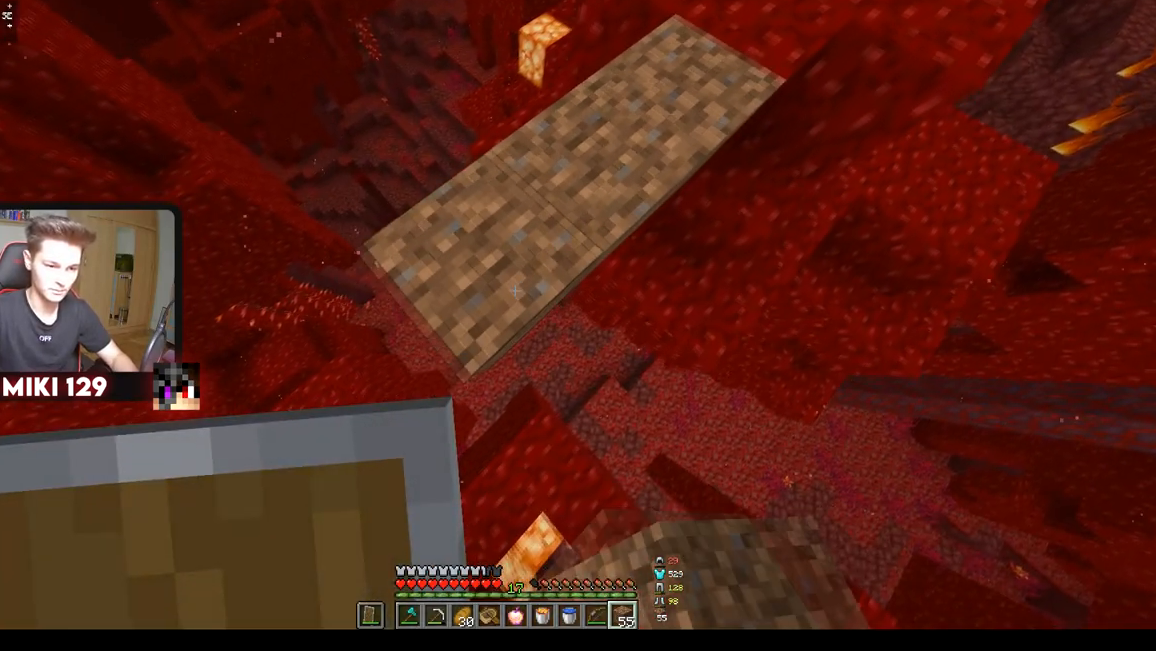
{"keys": ["a", "s"], "mouse": ["right"], "events": [[200, "mouse_right", "down"]]}
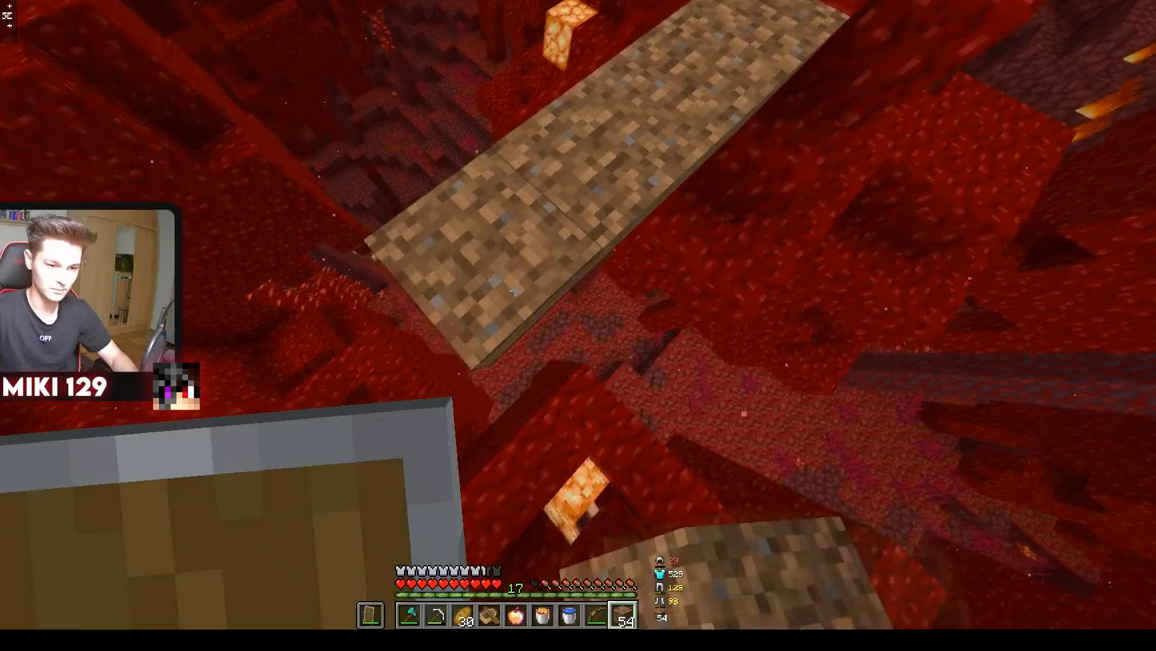
{"keys": ["a", "d", "s"], "mouse": [], "events": [[50, "mouse_right", "up"], [367, "mouse_right", "down"], [467, "d", "down"], [484, "mouse_right", "up"]]}
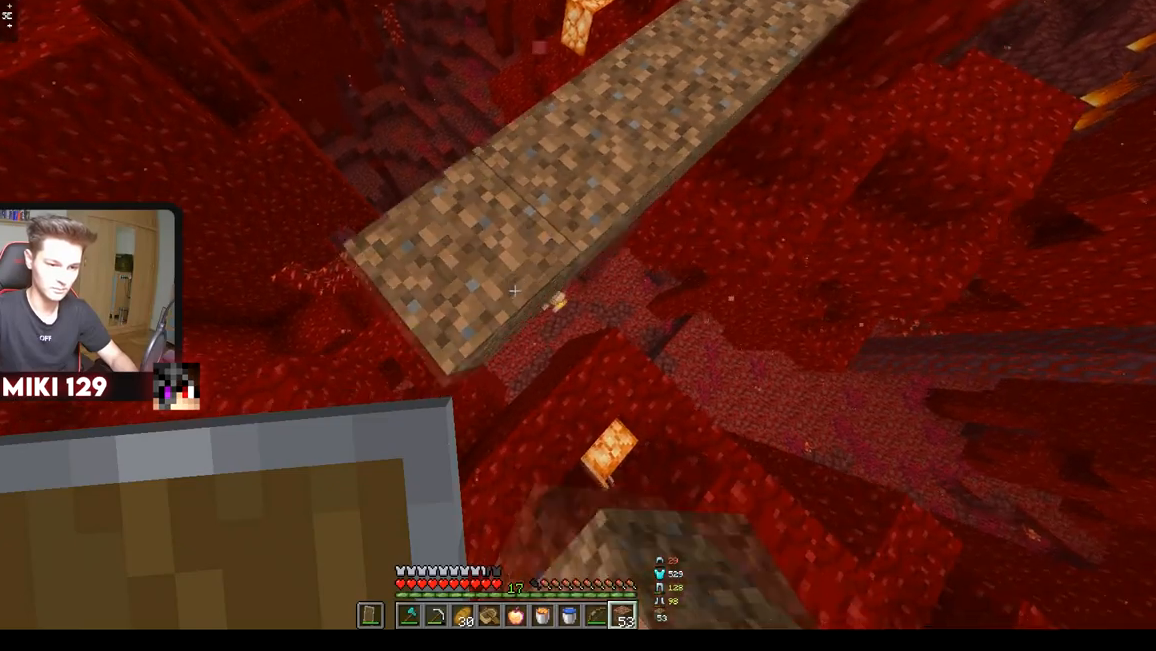
{"keys": ["d"], "mouse": [], "events": [[66, "a", "up"], [283, "s", "up"]]}
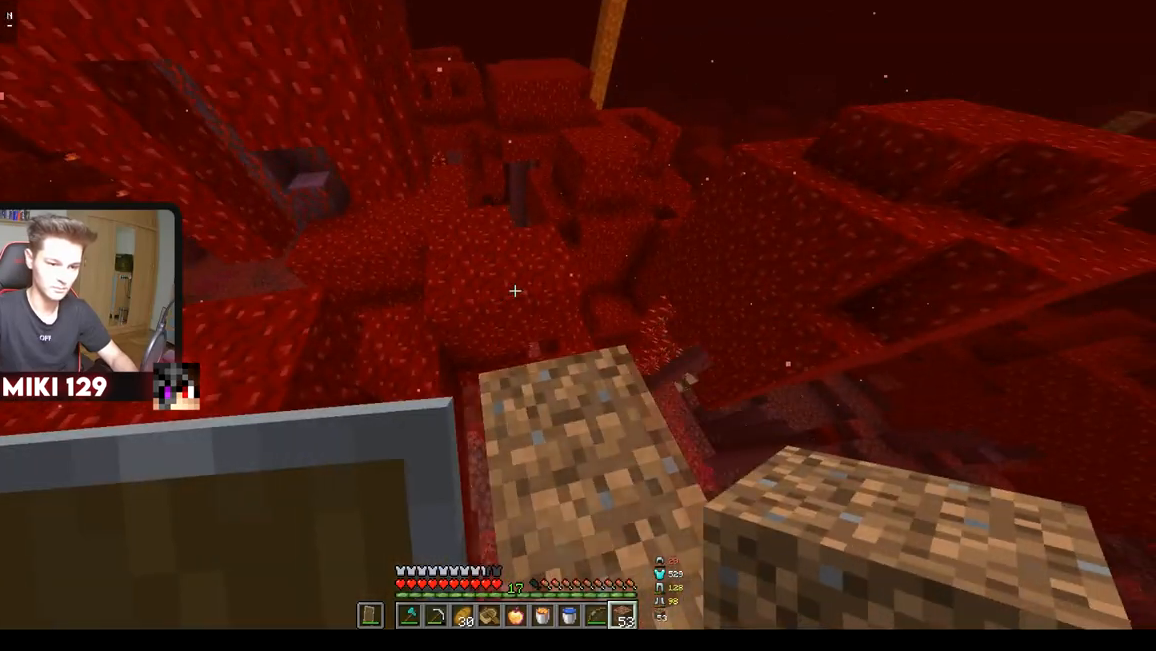
{"keys": ["a", "w"], "mouse": [], "events": [[33, "w", "down"], [67, "d", "up"], [400, "a", "down"]]}
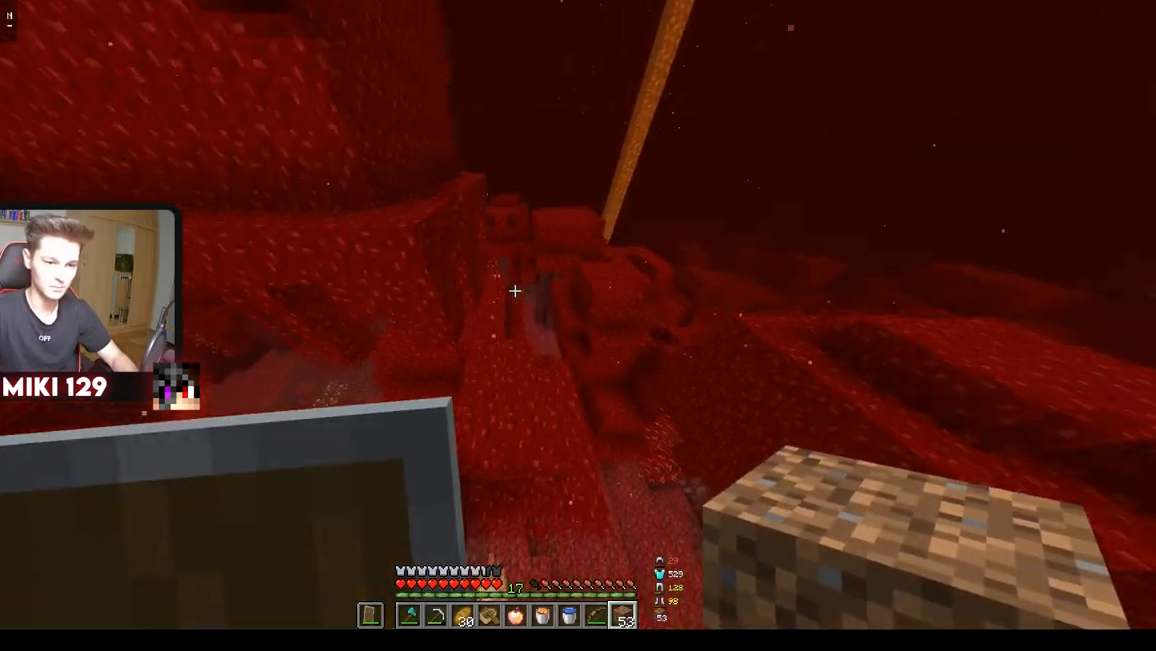
{"keys": ["w"], "mouse": [], "events": [[150, "a", "up"]]}
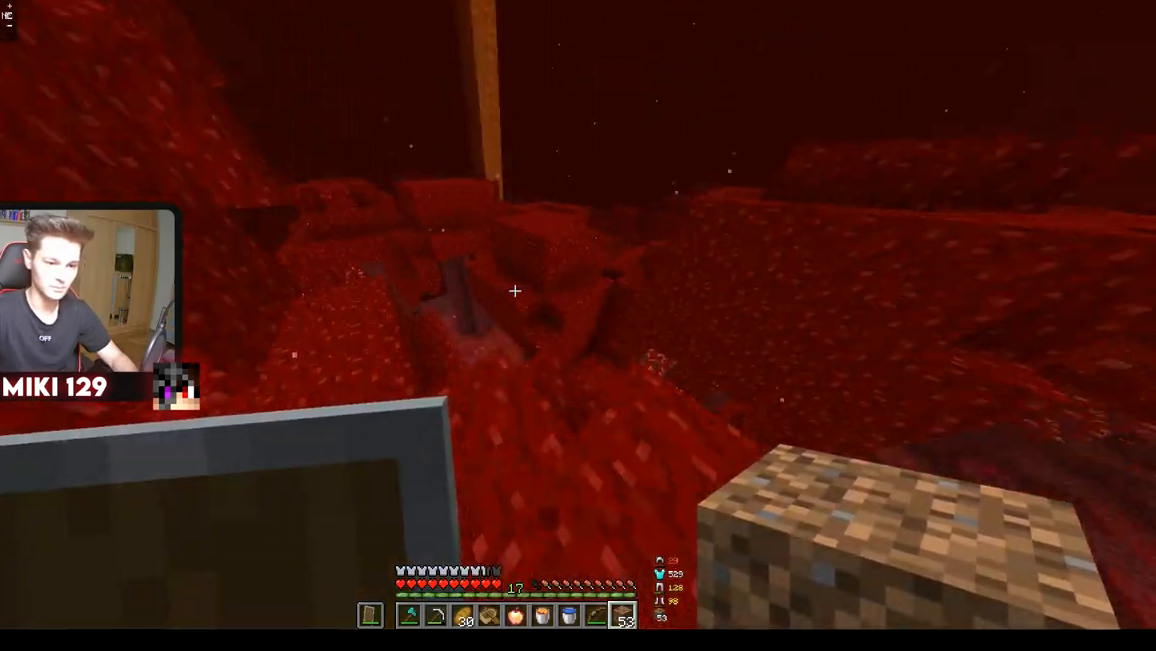
{"keys": ["w"], "mouse": [], "events": []}
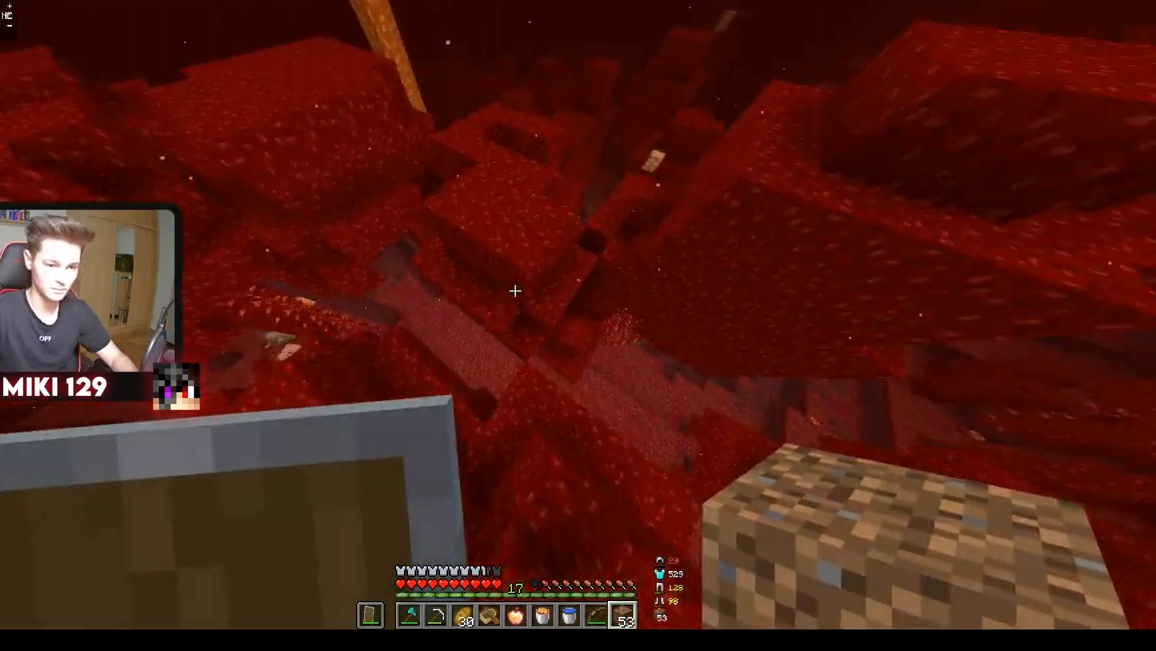
{"keys": [], "mouse": [], "events": [[133, "mouse_right", "down"], [317, "w", "up"], [350, "mouse_right", "up"]]}
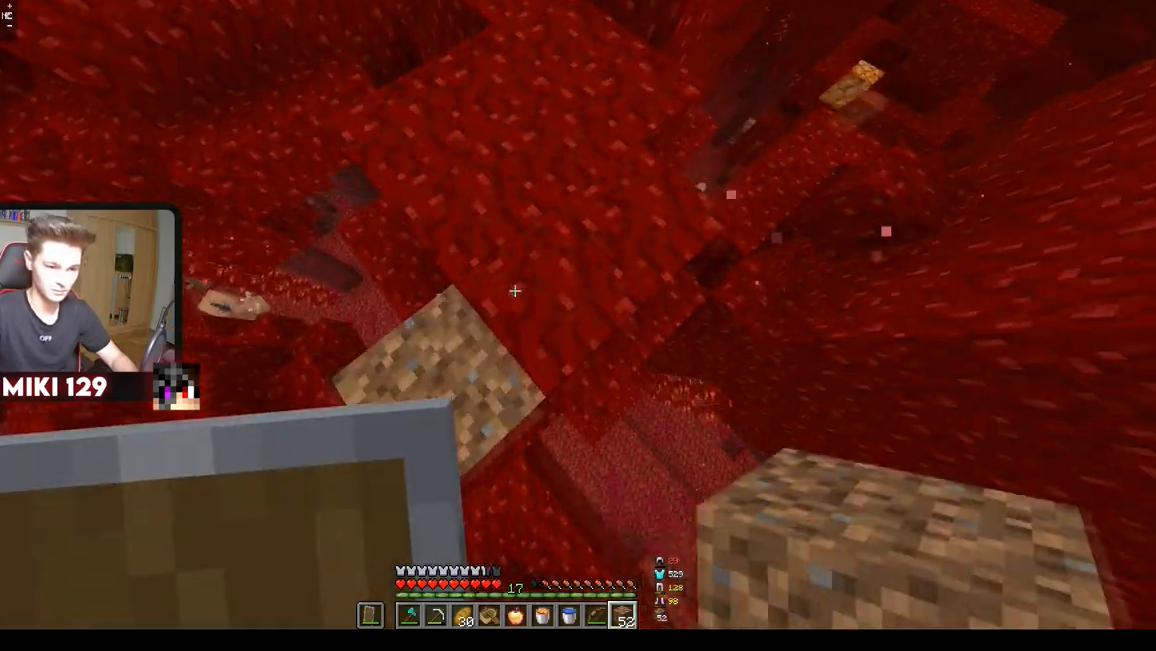
{"keys": ["d", "w"], "mouse": [], "events": [[67, "w", "down"], [267, "d", "down"]]}
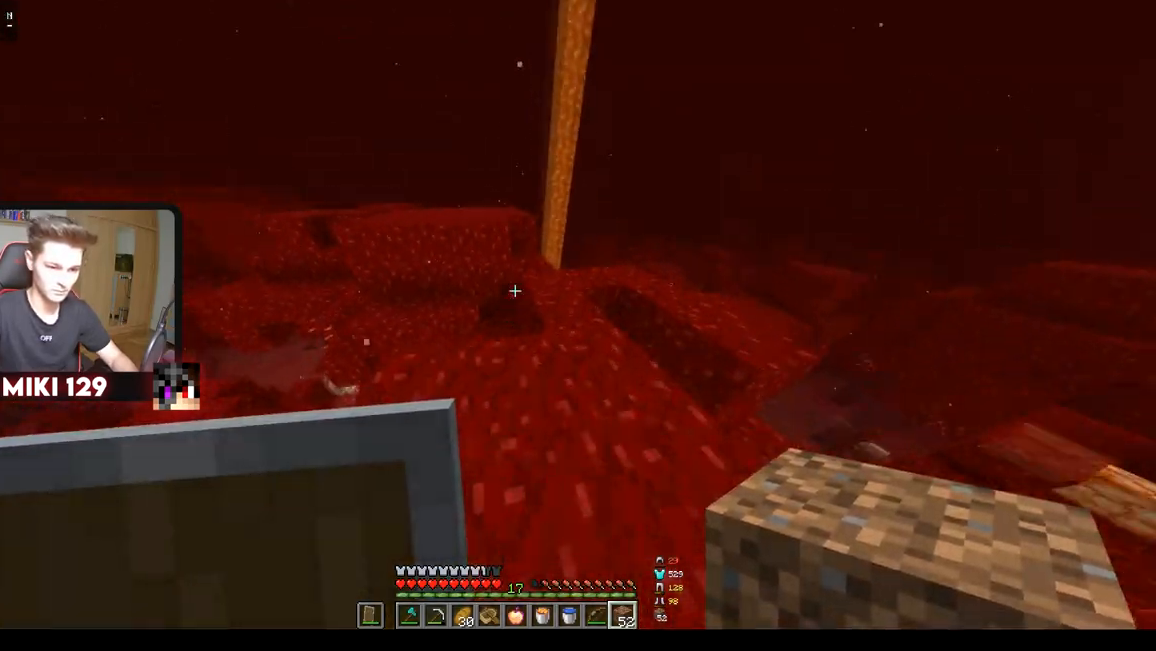
{"keys": ["w"], "mouse": [], "events": [[300, "d", "up"]]}
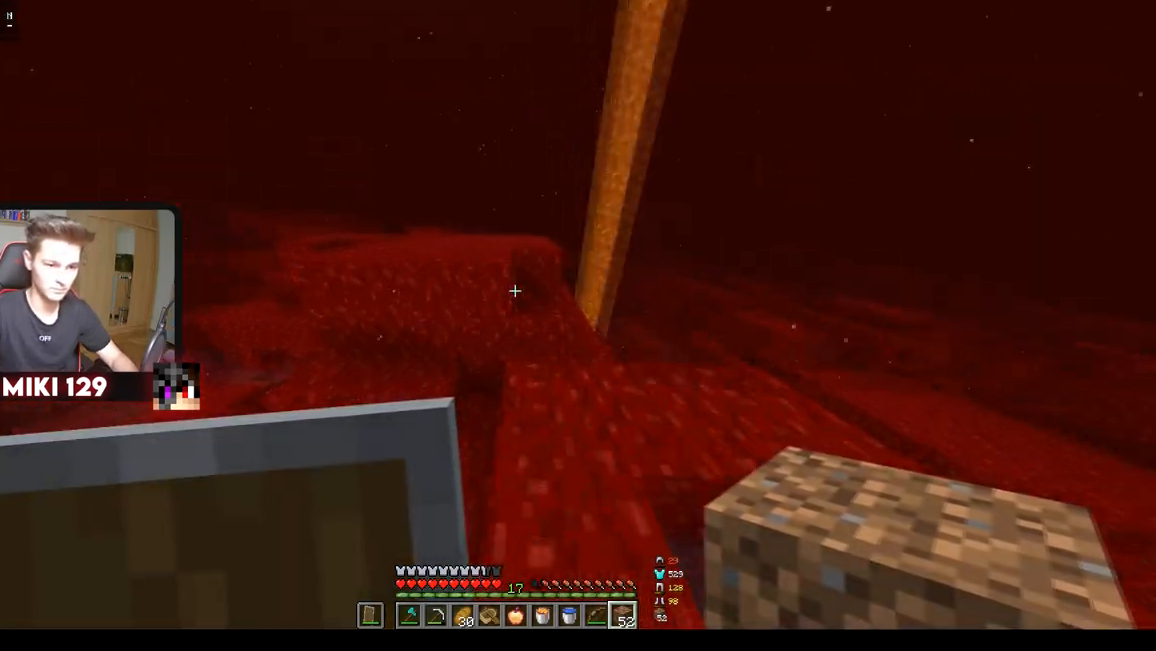
{"keys": ["w"], "mouse": [], "events": []}
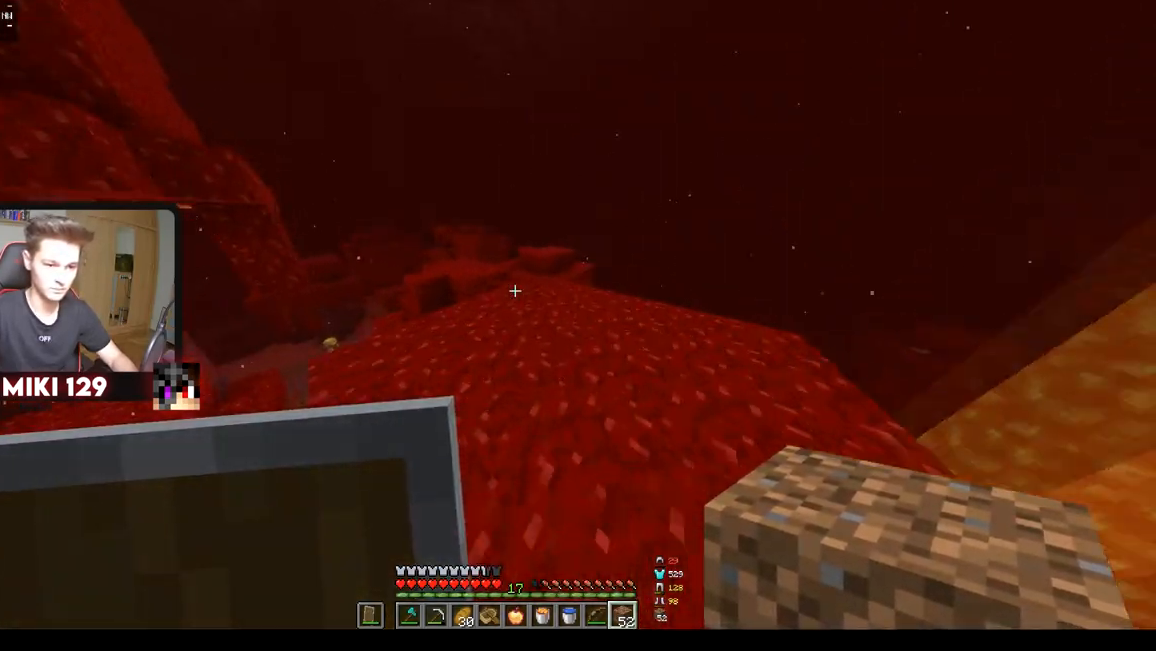
{"keys": ["d", "w"], "mouse": [], "events": [[350, "d", "down"]]}
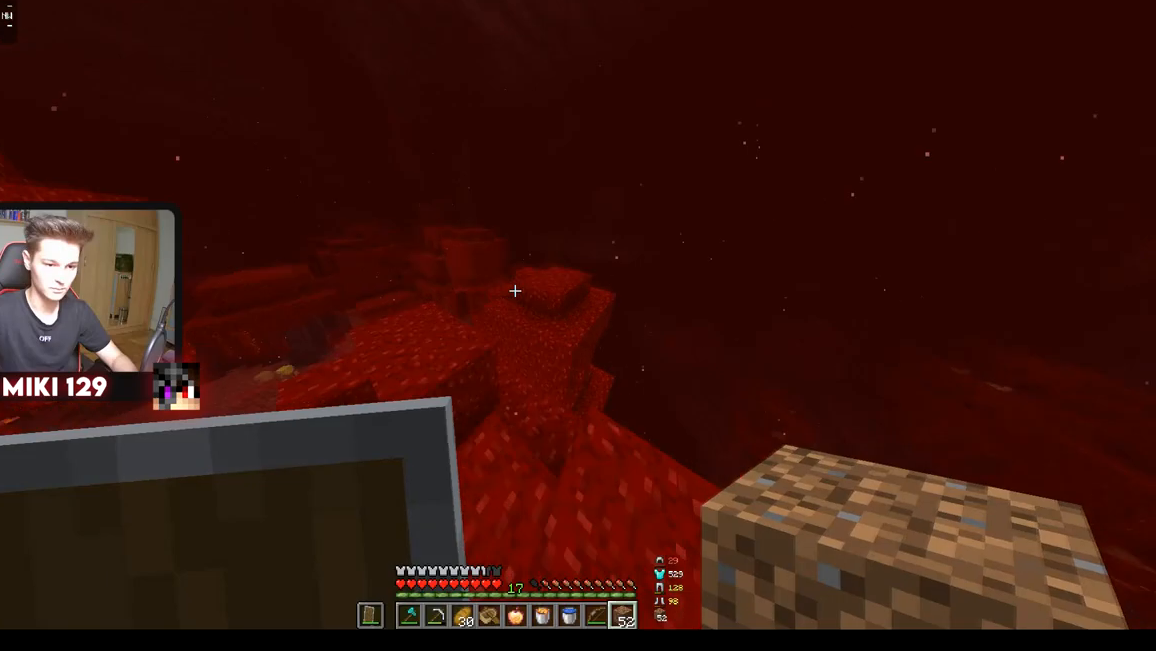
{"keys": ["w"], "mouse": [], "events": [[167, "d", "up"]]}
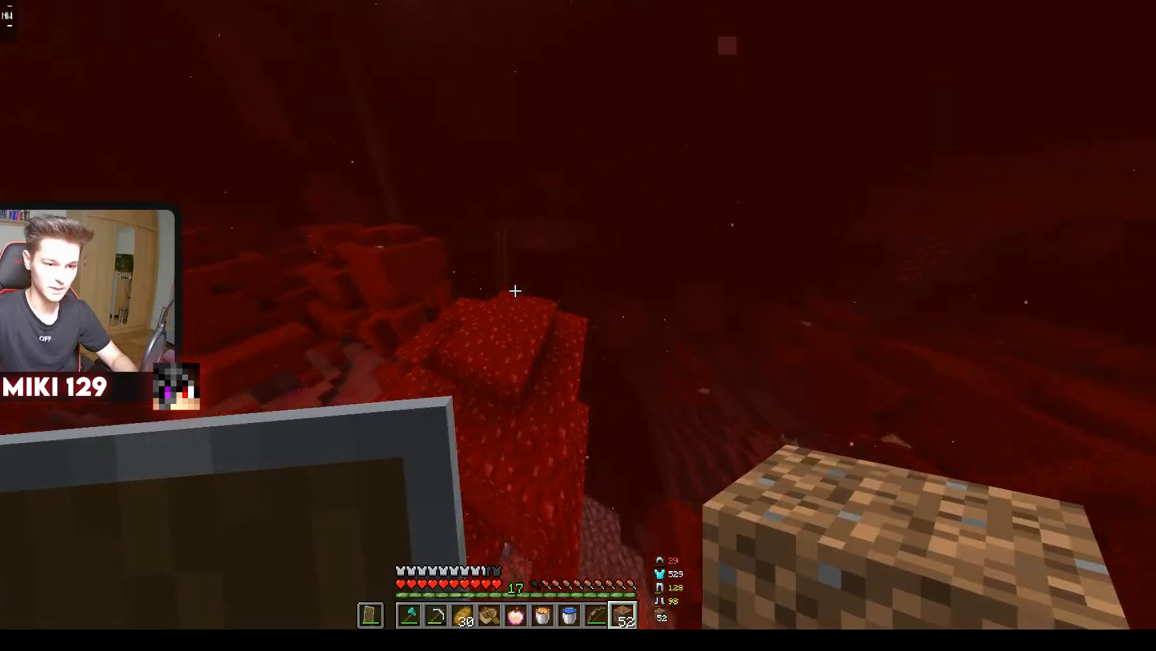
{"keys": ["w"], "mouse": [], "events": []}
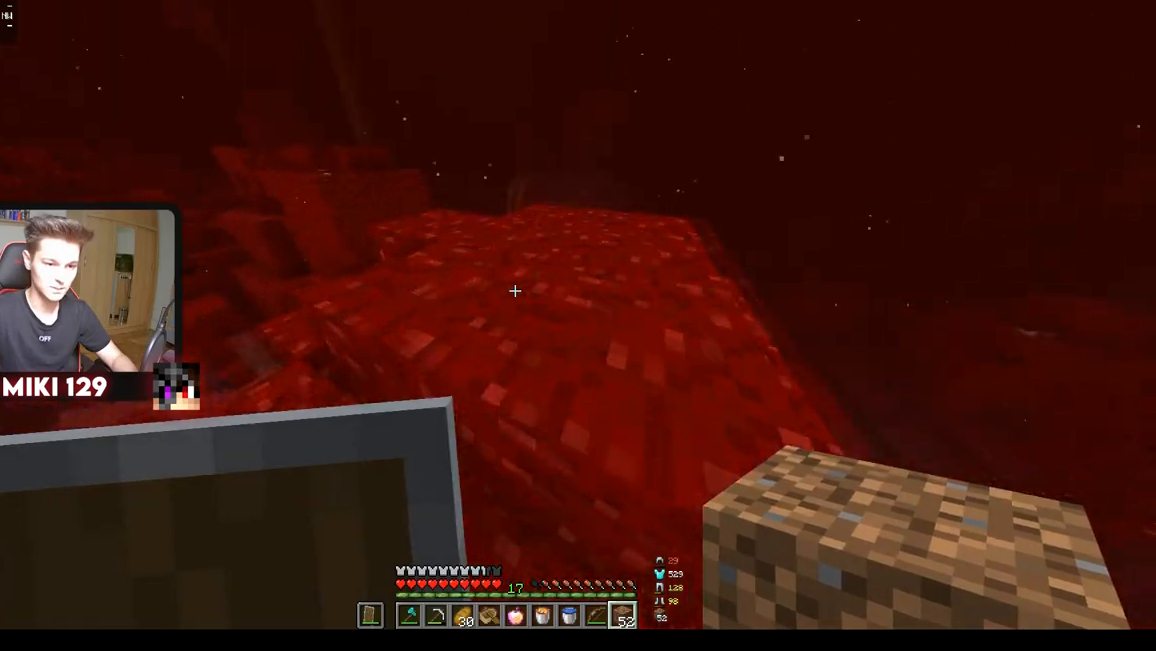
{"keys": ["d", "w"], "mouse": [], "events": [[50, "w", "up"], [267, "w", "down"], [300, "d", "down"]]}
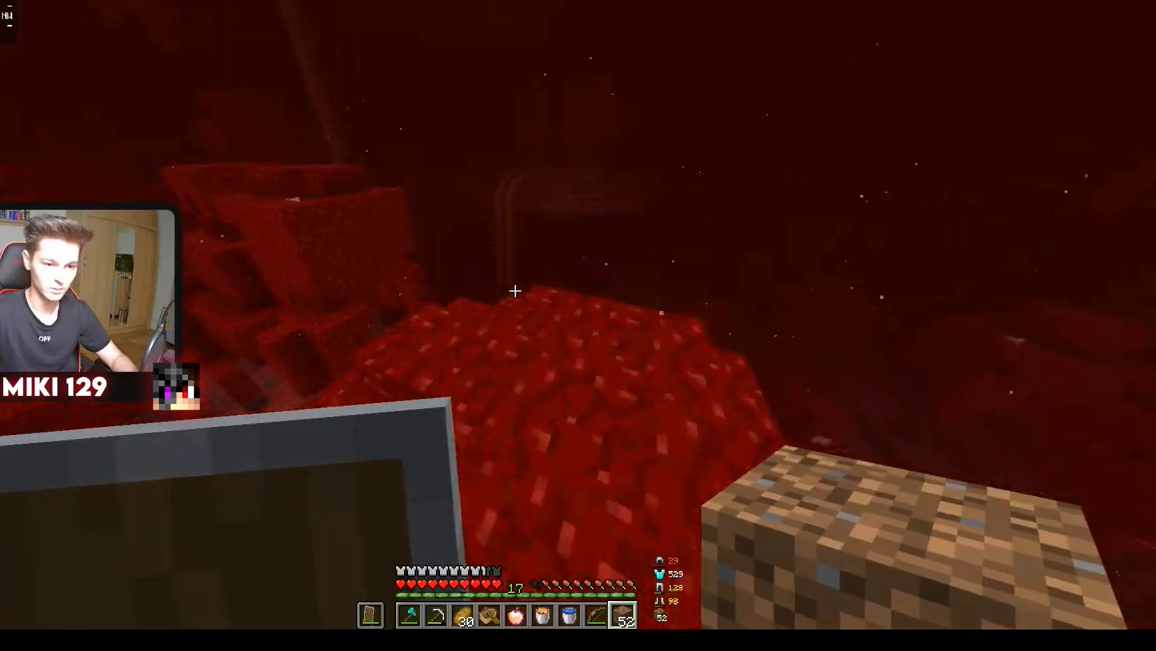
{"keys": ["w"], "mouse": [], "events": [[500, "d", "up"]]}
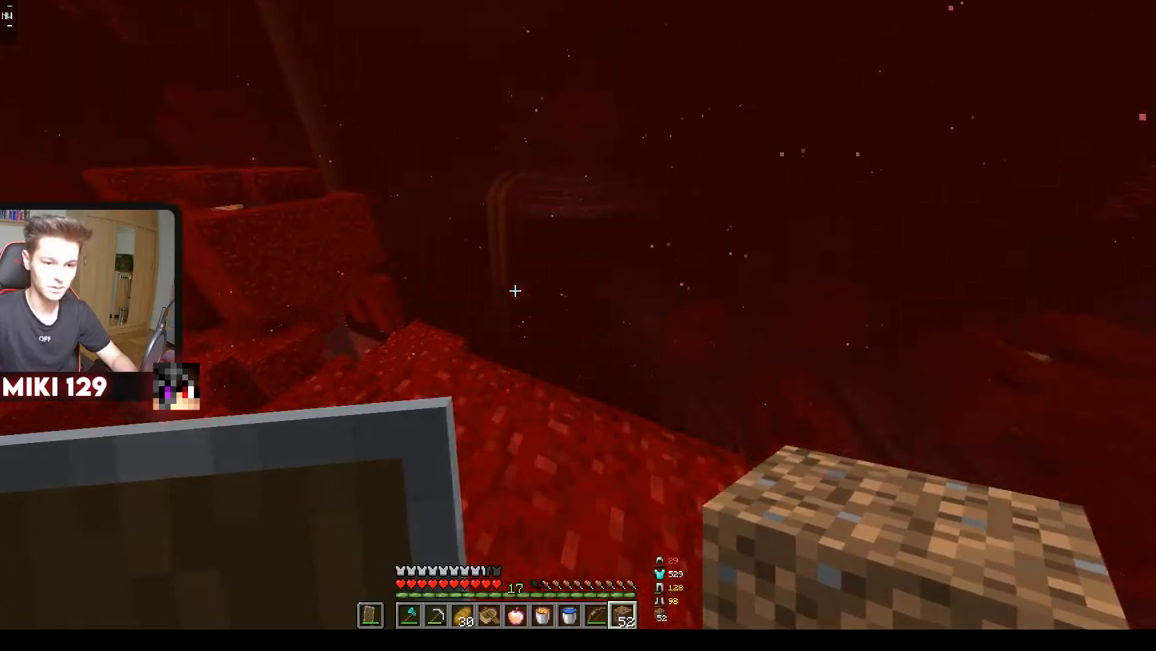
{"keys": ["a", "w"], "mouse": [], "events": [[100, "w", "up"], [300, "a", "down"], [300, "w", "down"]]}
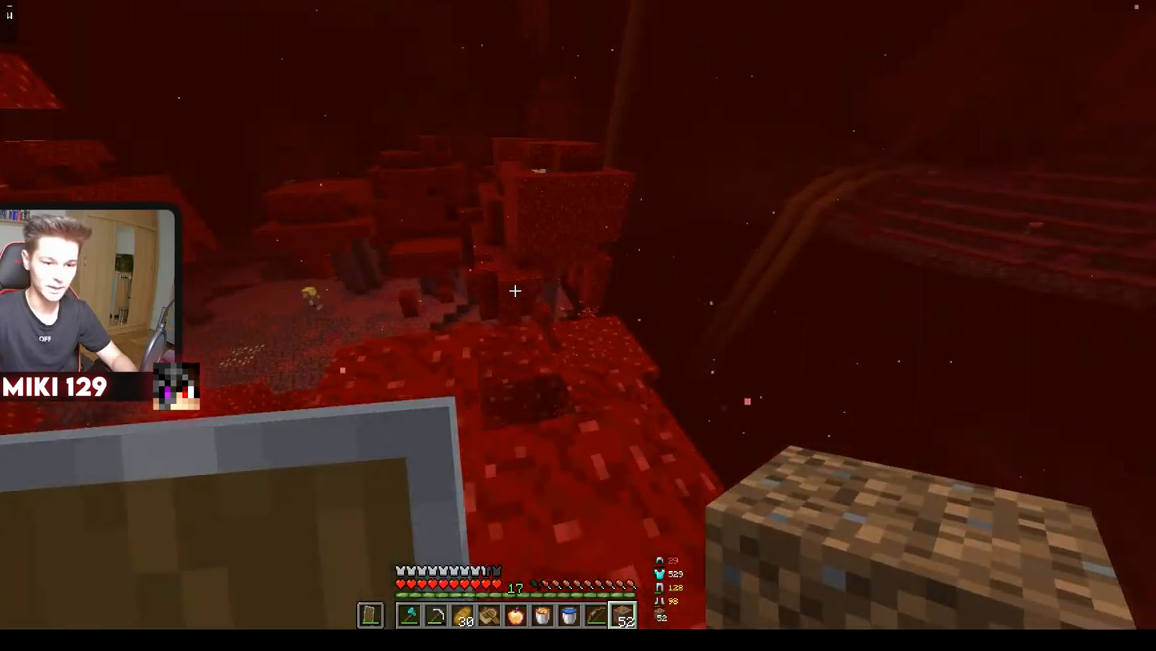
{"keys": ["w"], "mouse": [], "events": [[50, "a", "up"], [83, "d", "down"], [417, "d", "up"]]}